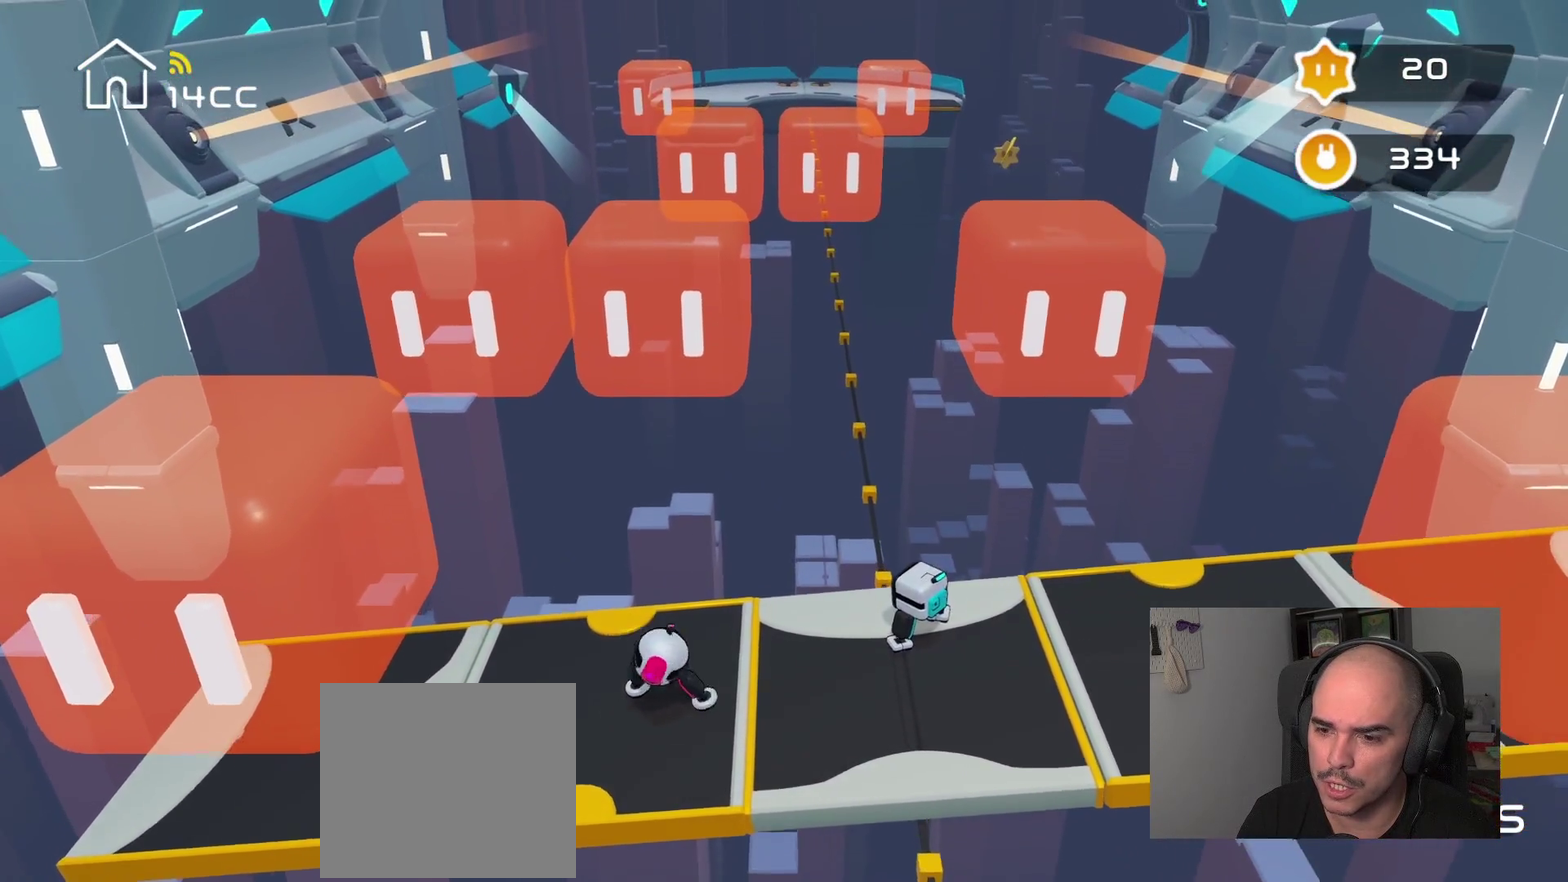
Gameplay with a controller (PlayStation layout); each line is a JSON object with the inputs held at the frame after it. "events" lists button and stick changes between this image and that frame as [ms after this image, input, new state], when the widget could be followed in between.
{"buttons": [], "left_stick": "center", "right_stick": "center", "events": []}
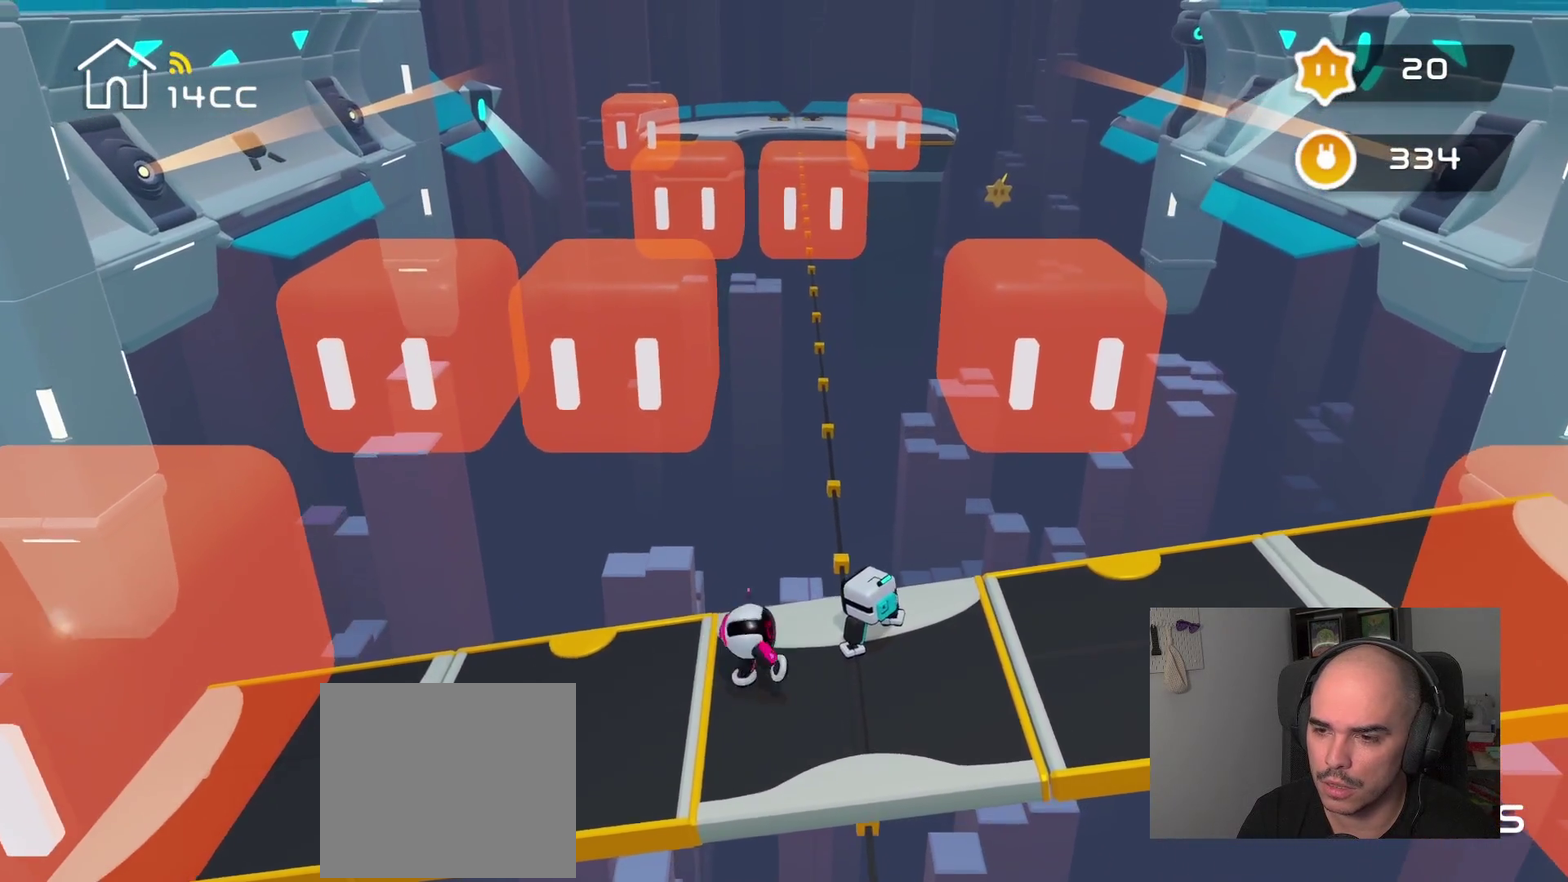
{"buttons": [], "left_stick": "center", "right_stick": "center", "events": []}
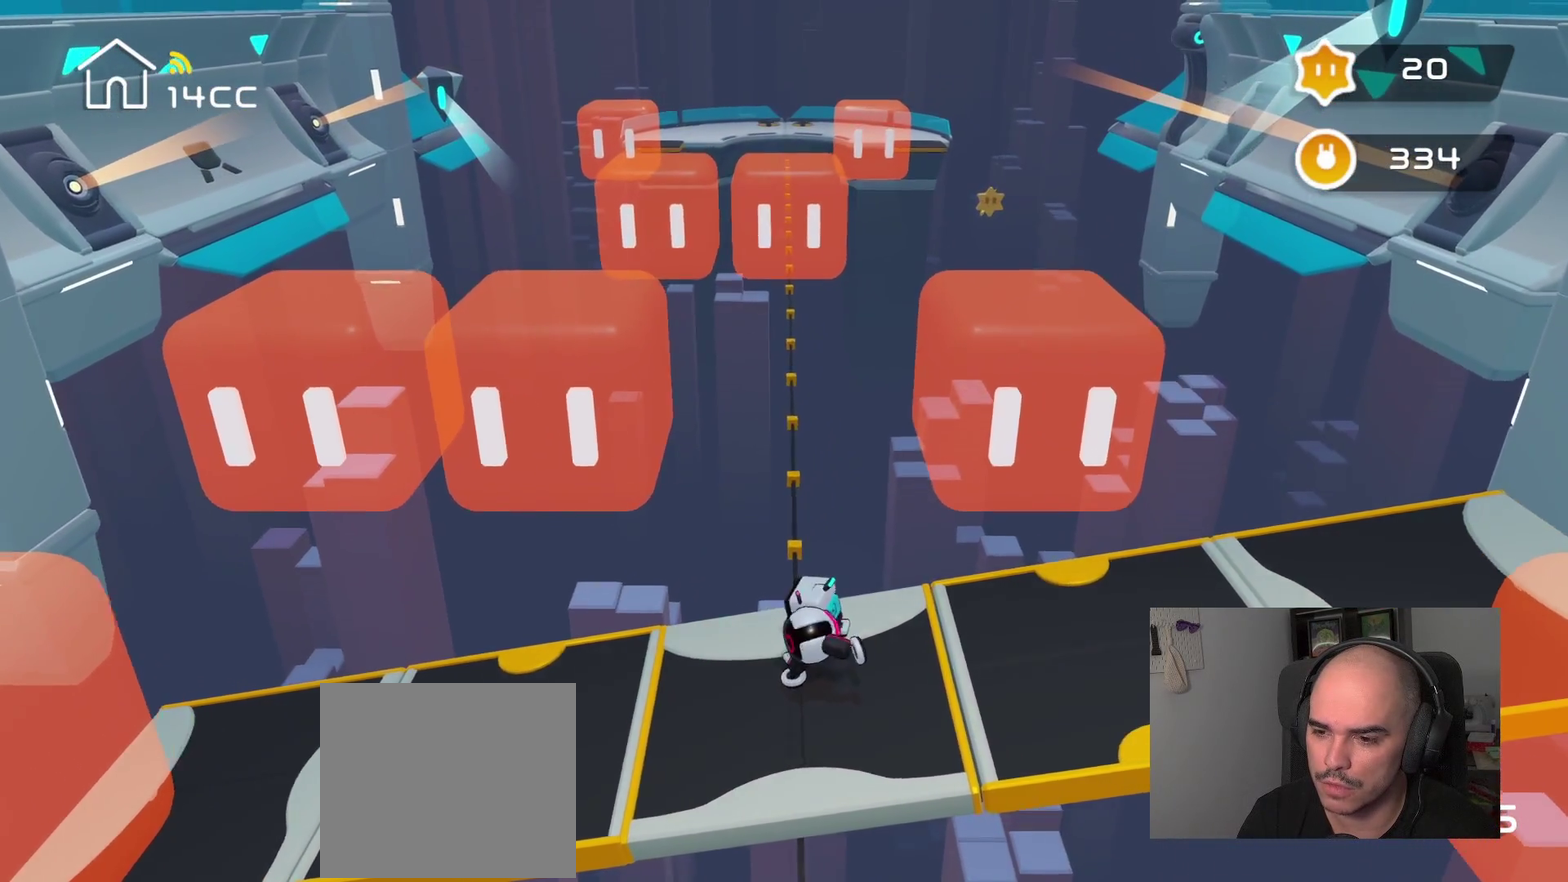
{"buttons": [], "left_stick": "center", "right_stick": "center", "events": []}
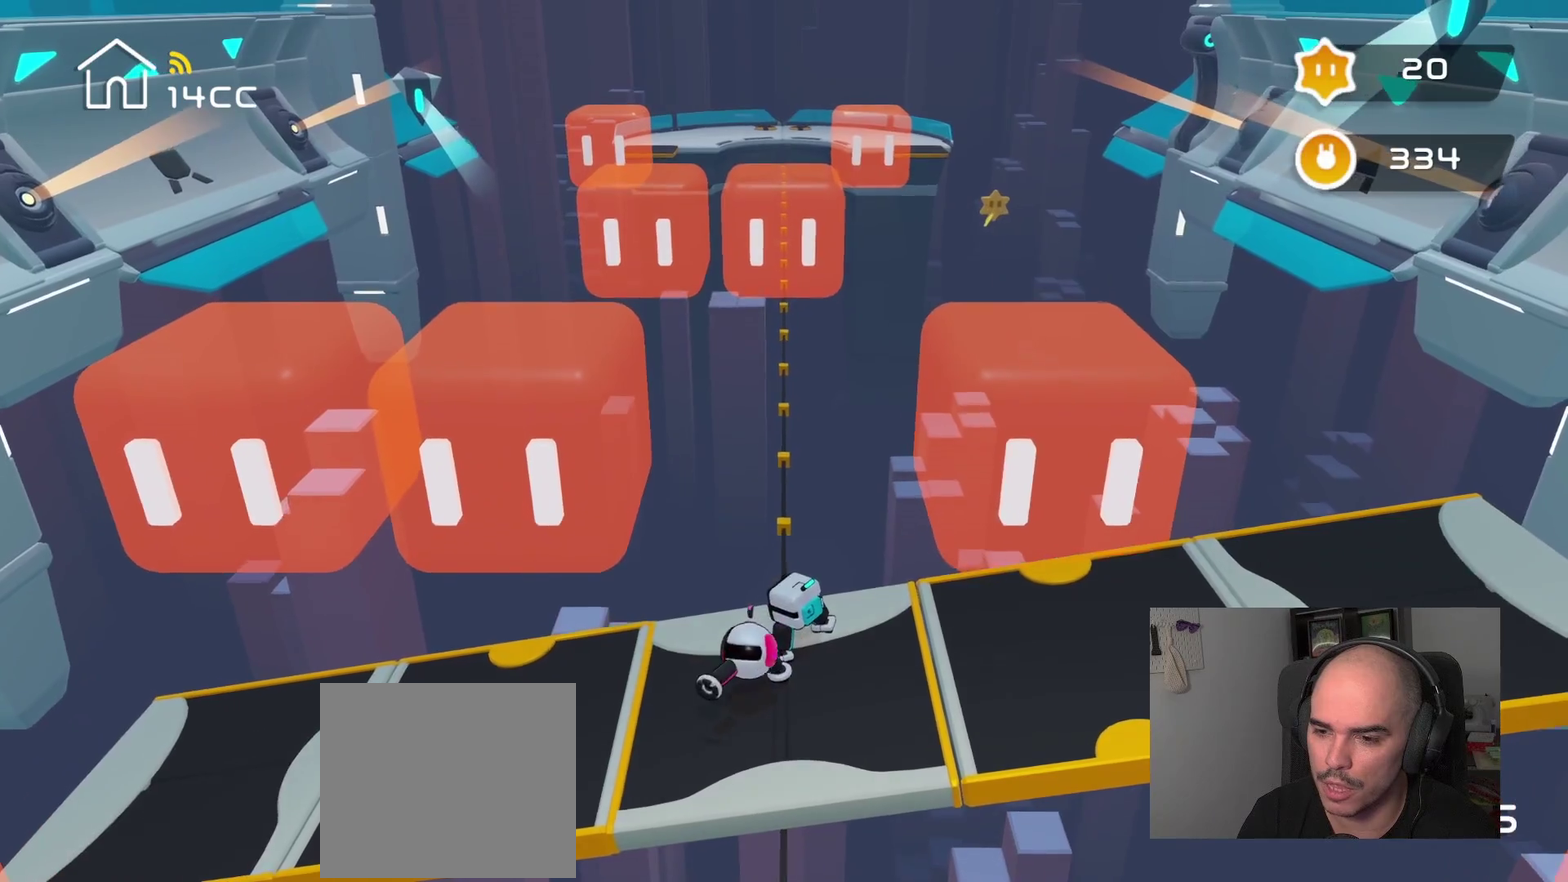
{"buttons": [], "left_stick": "center", "right_stick": "center", "events": []}
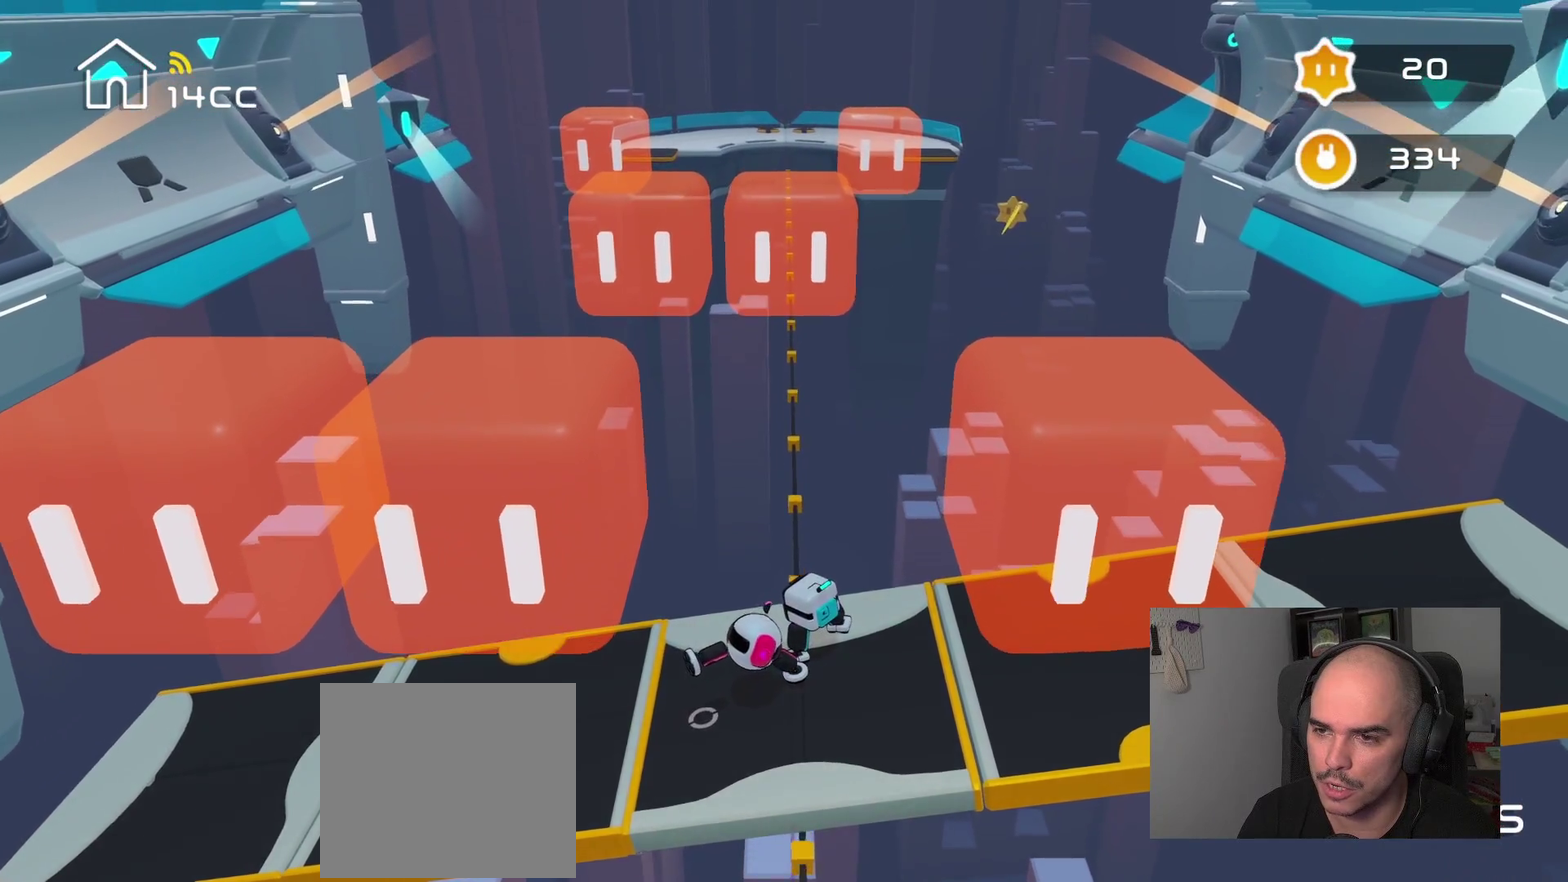
{"buttons": [], "left_stick": "center", "right_stick": "down-right", "events": [[367, "right_stick", "down-right"]]}
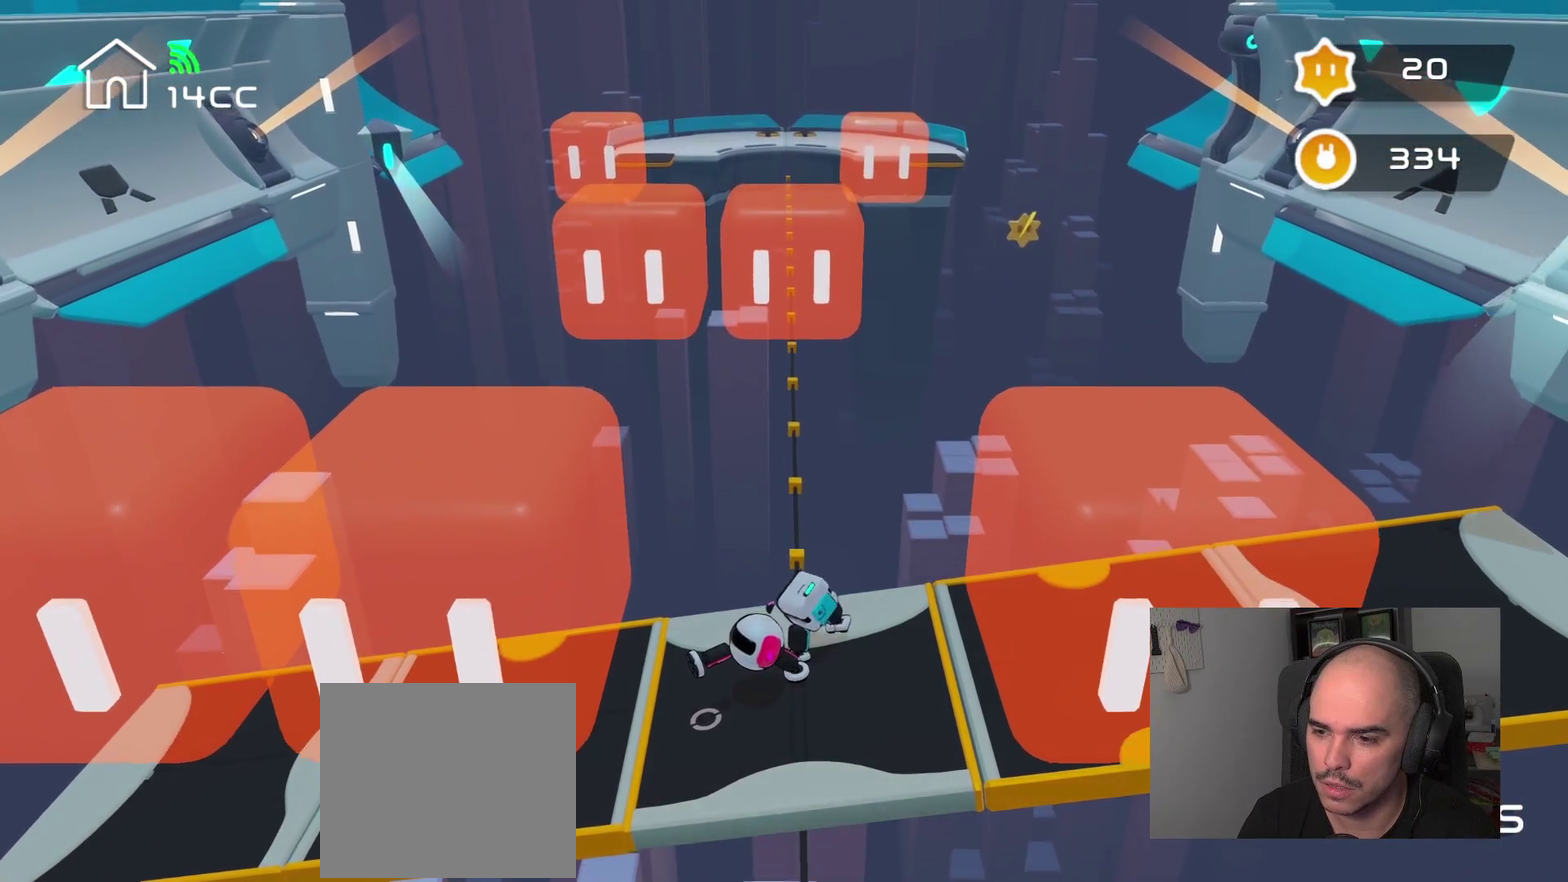
{"buttons": [], "left_stick": "right", "right_stick": "center", "events": [[434, "right_stick", "center"], [450, "left_stick", "right"]]}
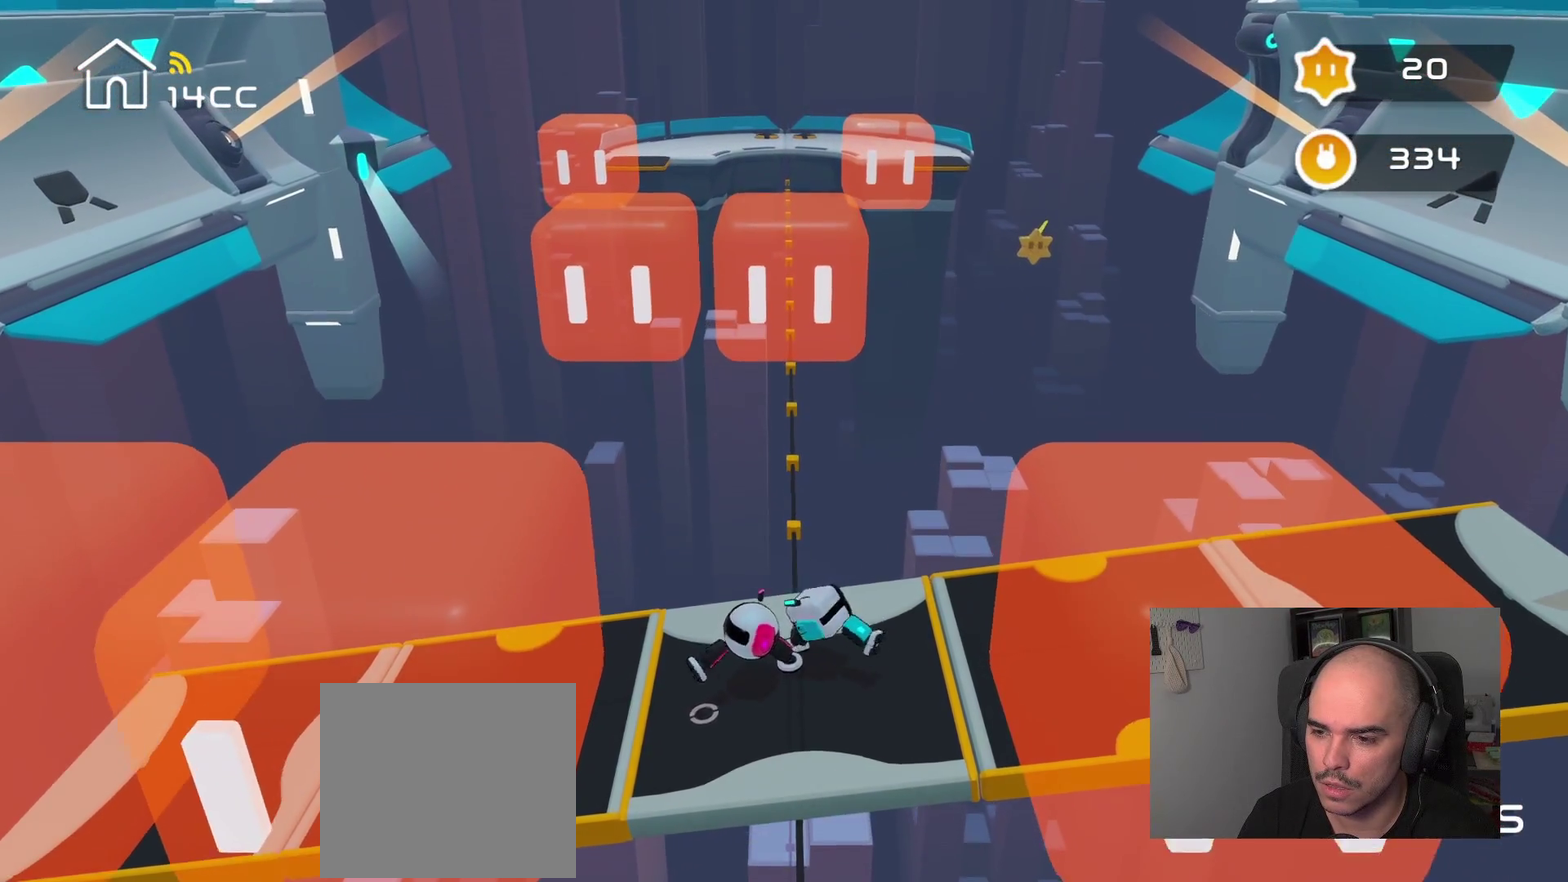
{"buttons": [], "left_stick": "center", "right_stick": "right", "events": [[467, "right_stick", "right"], [484, "left_stick", "center"]]}
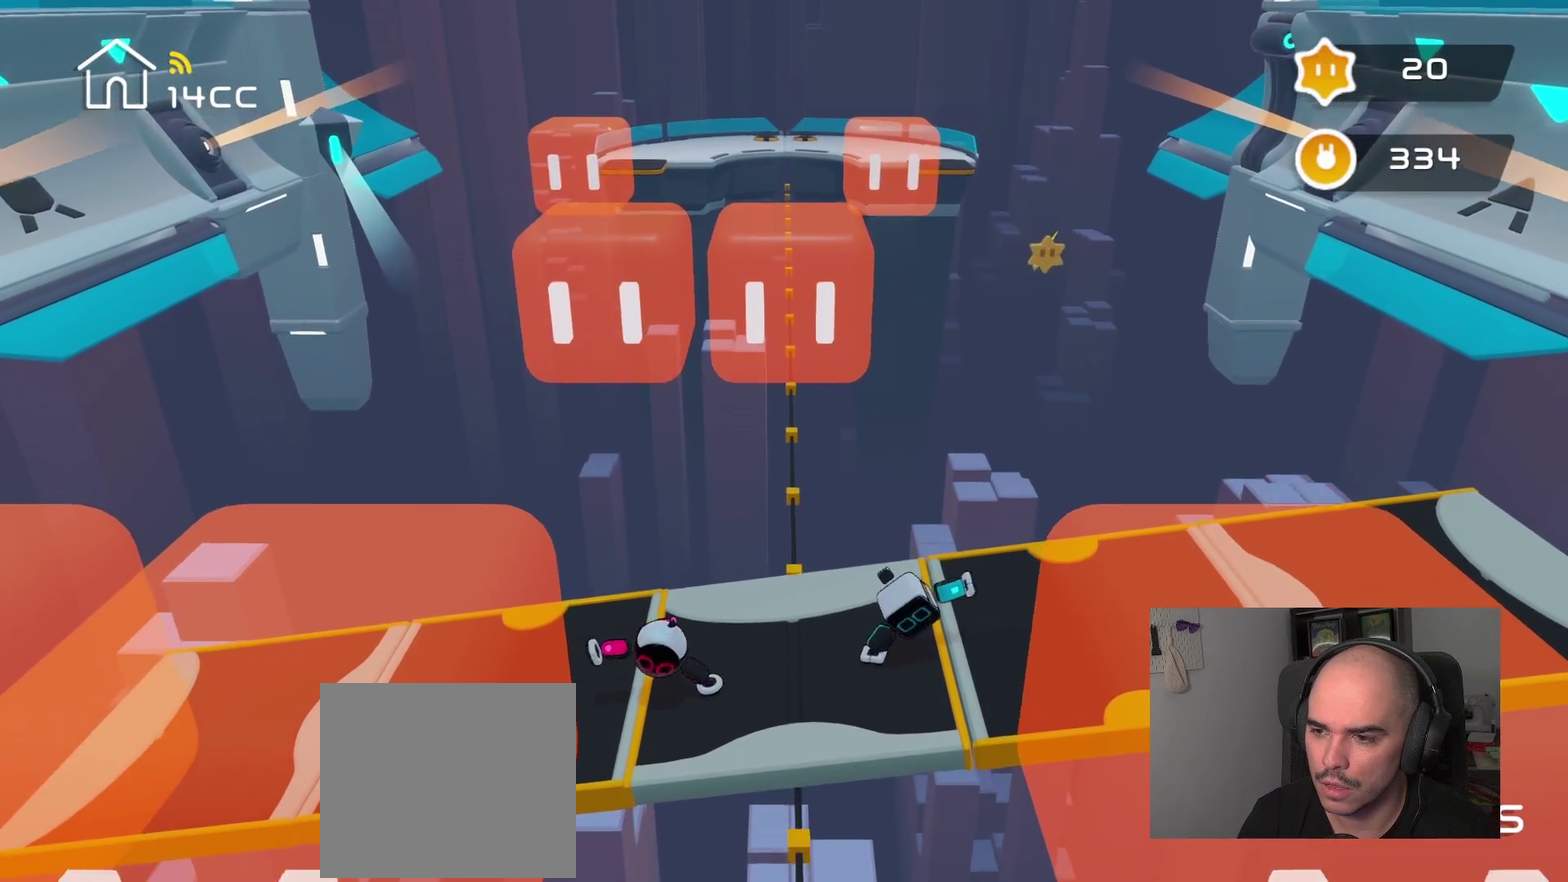
{"buttons": [], "left_stick": "right", "right_stick": "center", "events": [[400, "left_stick", "right"], [400, "right_stick", "center"]]}
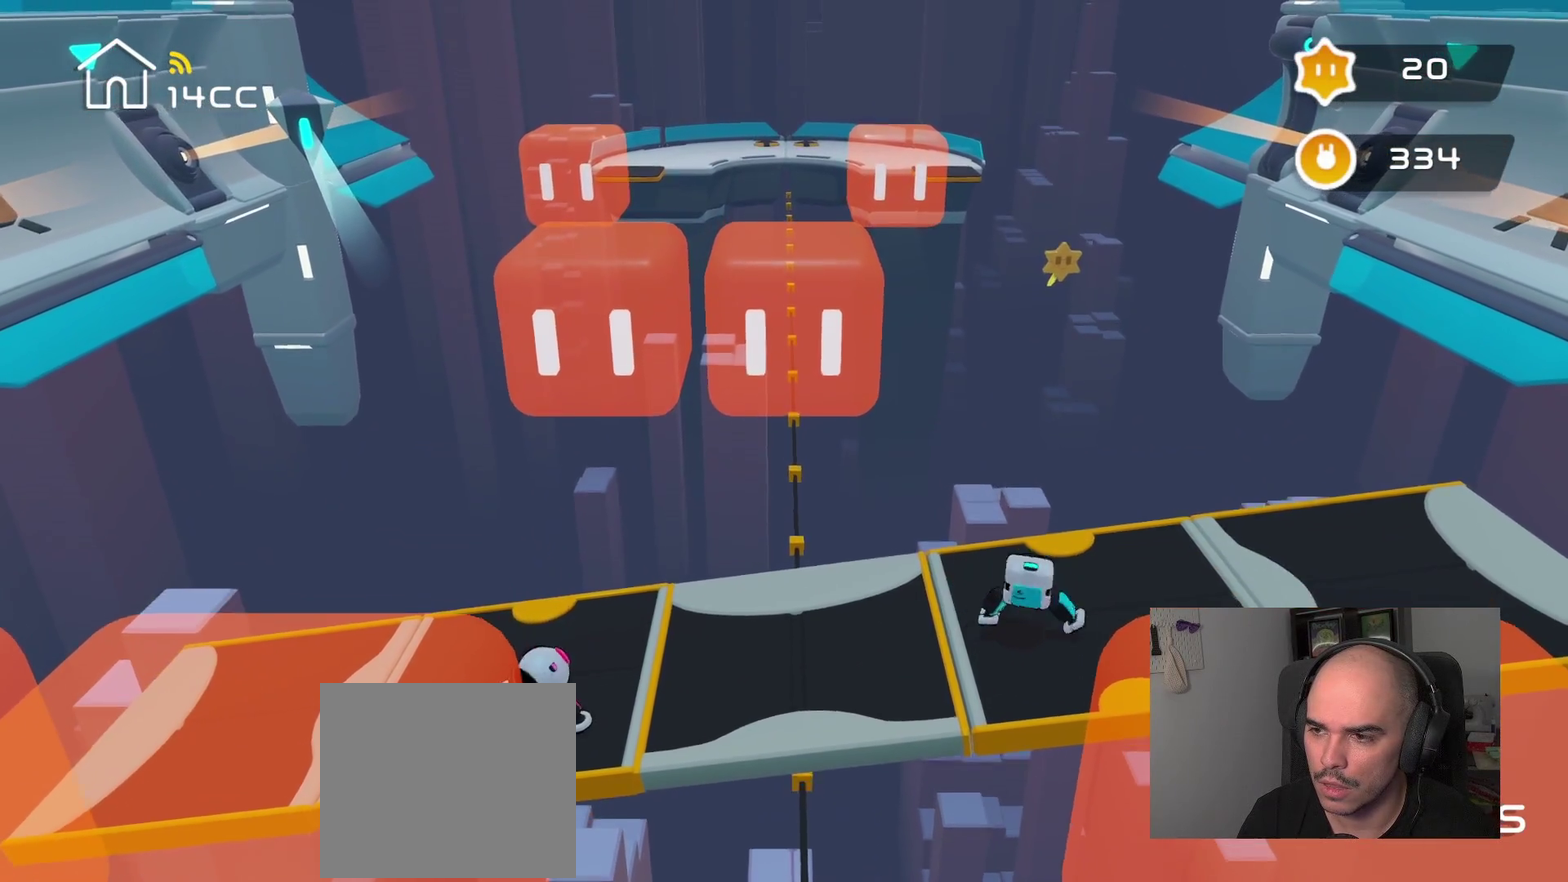
{"buttons": [], "left_stick": "right", "right_stick": "center", "events": [[100, "right_stick", "right"], [200, "left_stick", "center"], [467, "left_stick", "right"], [467, "right_stick", "center"]]}
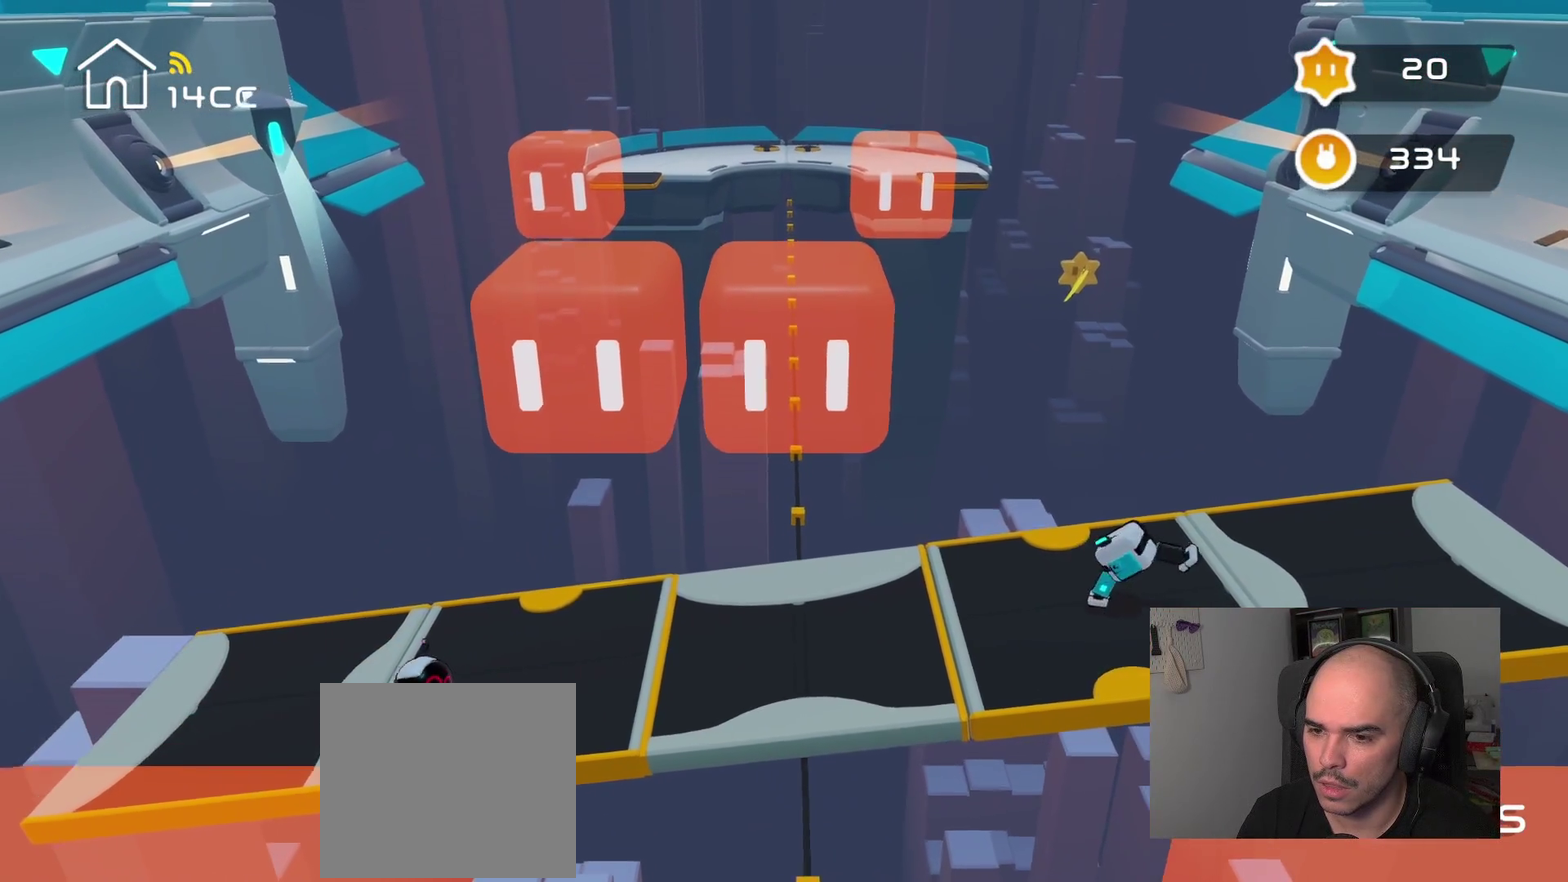
{"buttons": [], "left_stick": "center", "right_stick": "right", "events": [[184, "right_stick", "right"], [217, "left_stick", "center"]]}
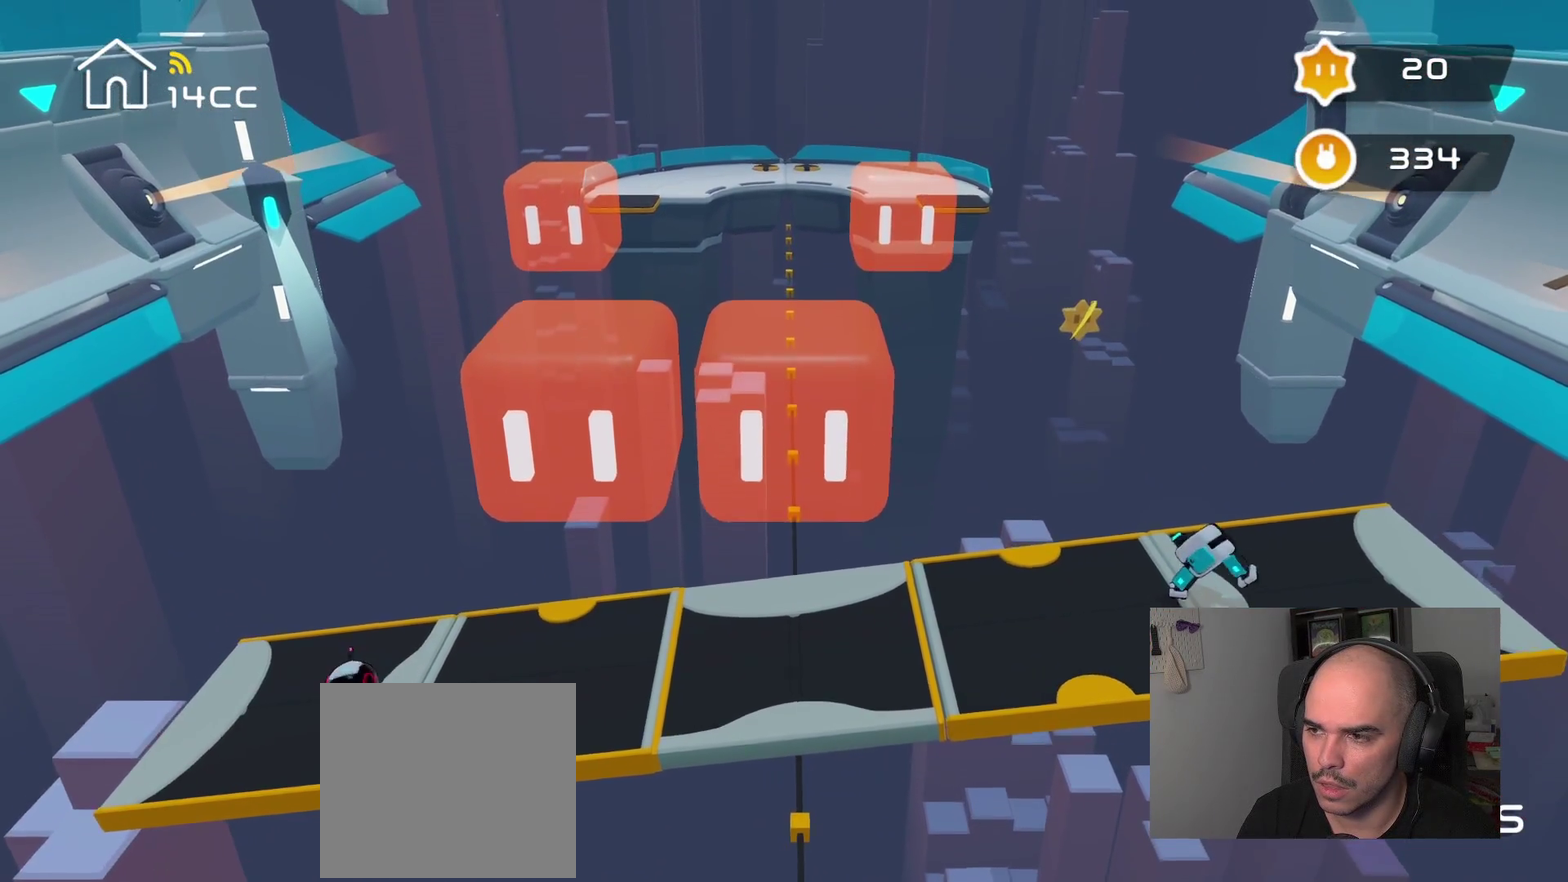
{"buttons": [], "left_stick": "center", "right_stick": "center", "events": [[50, "right_stick", "center"], [134, "left_stick", "right"], [317, "left_stick", "center"]]}
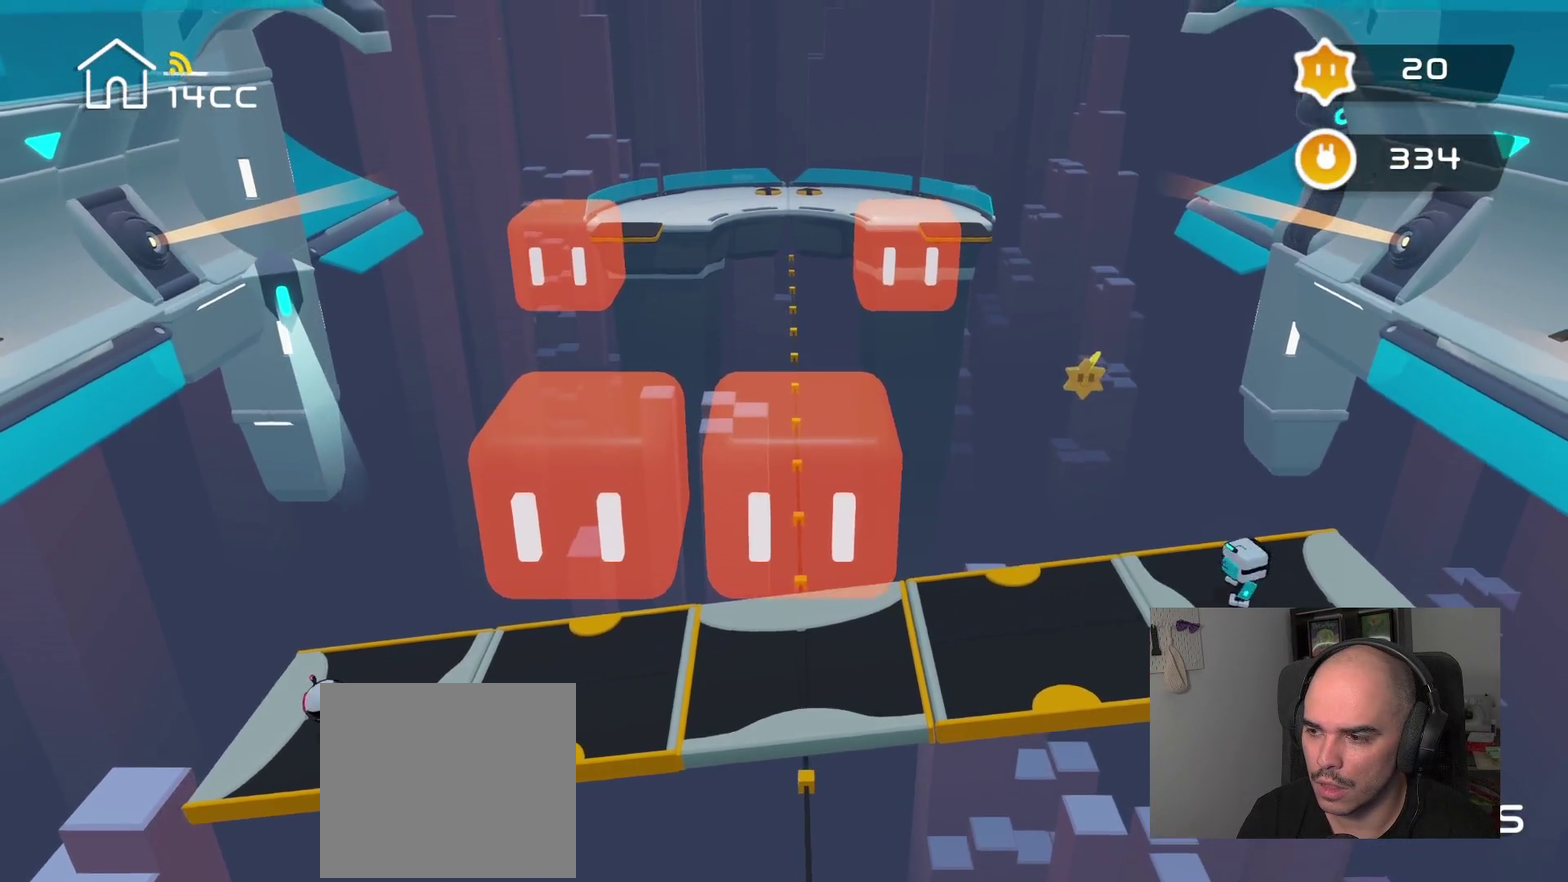
{"buttons": [], "left_stick": "center", "right_stick": "center", "events": []}
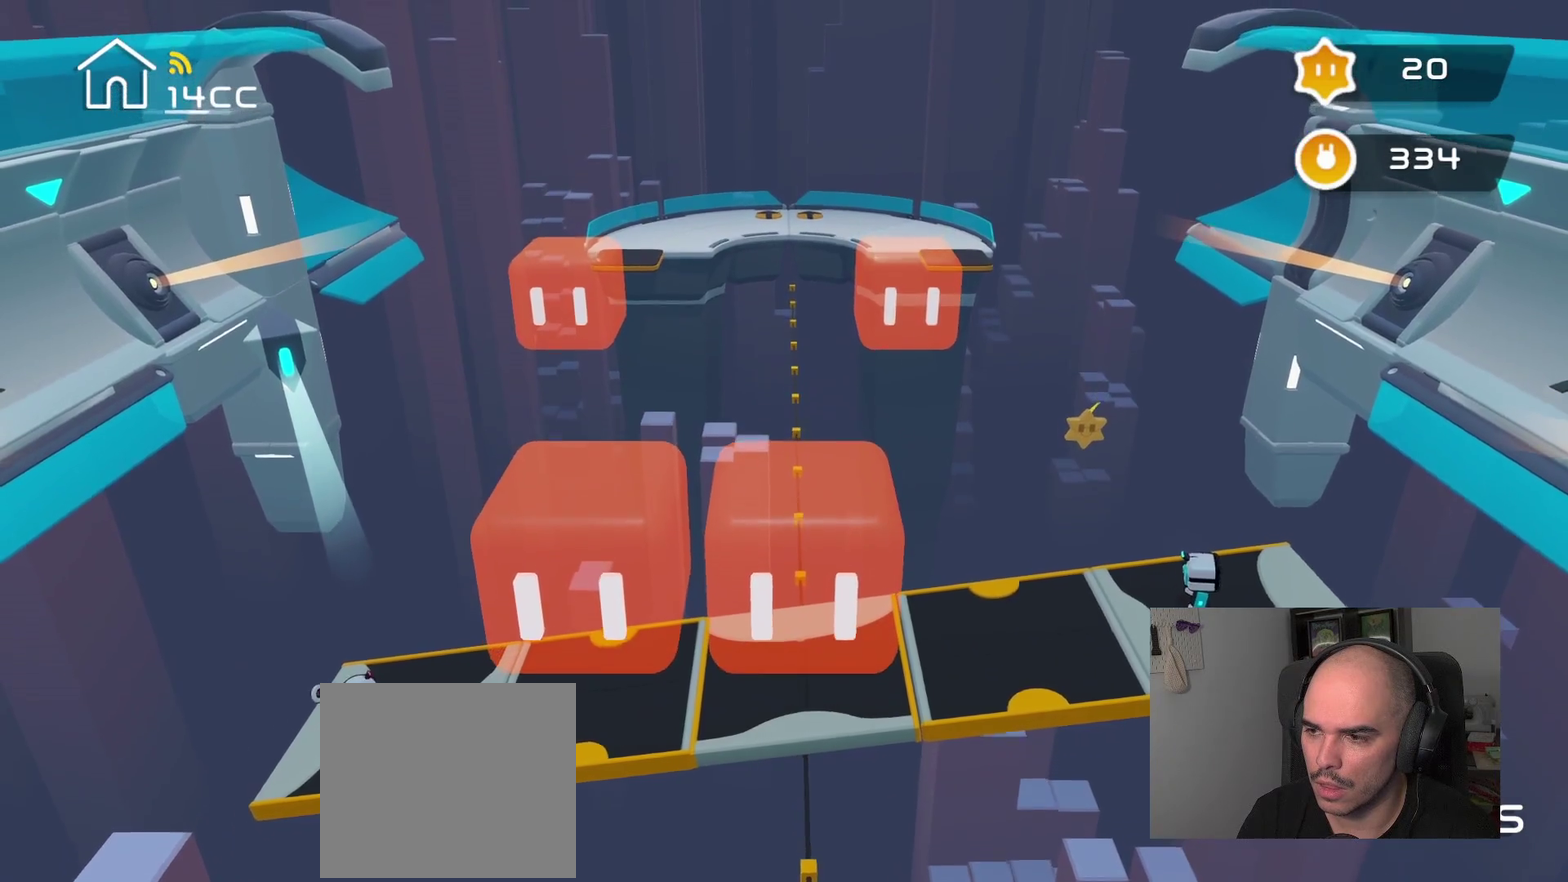
{"buttons": [], "left_stick": "center", "right_stick": "center", "events": []}
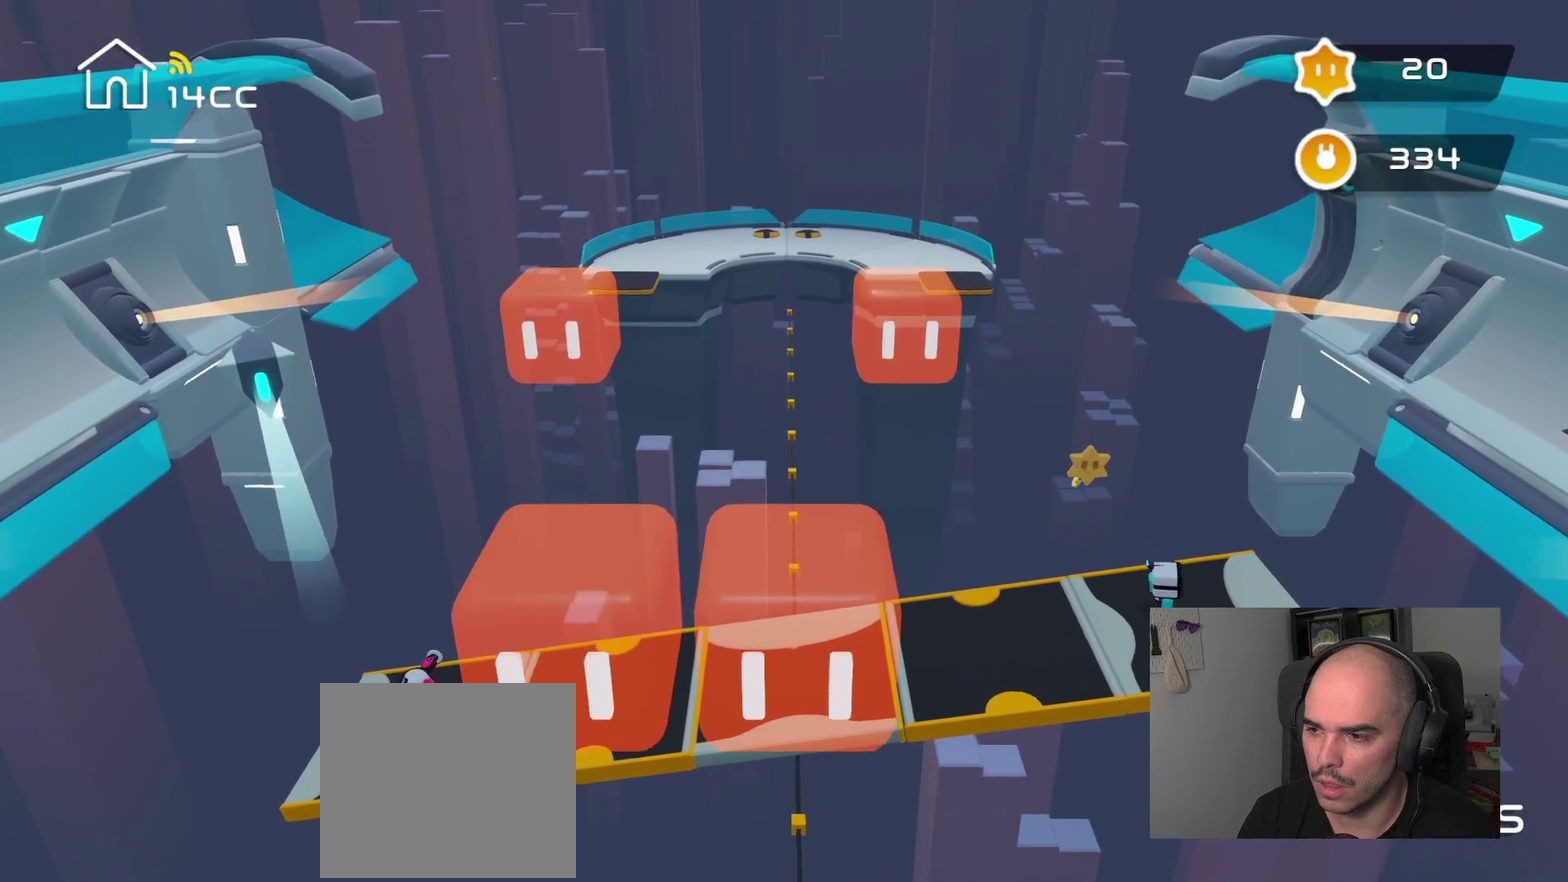
{"buttons": [], "left_stick": "center", "right_stick": "up", "events": [[434, "right_stick", "up-right"], [484, "right_stick", "up"]]}
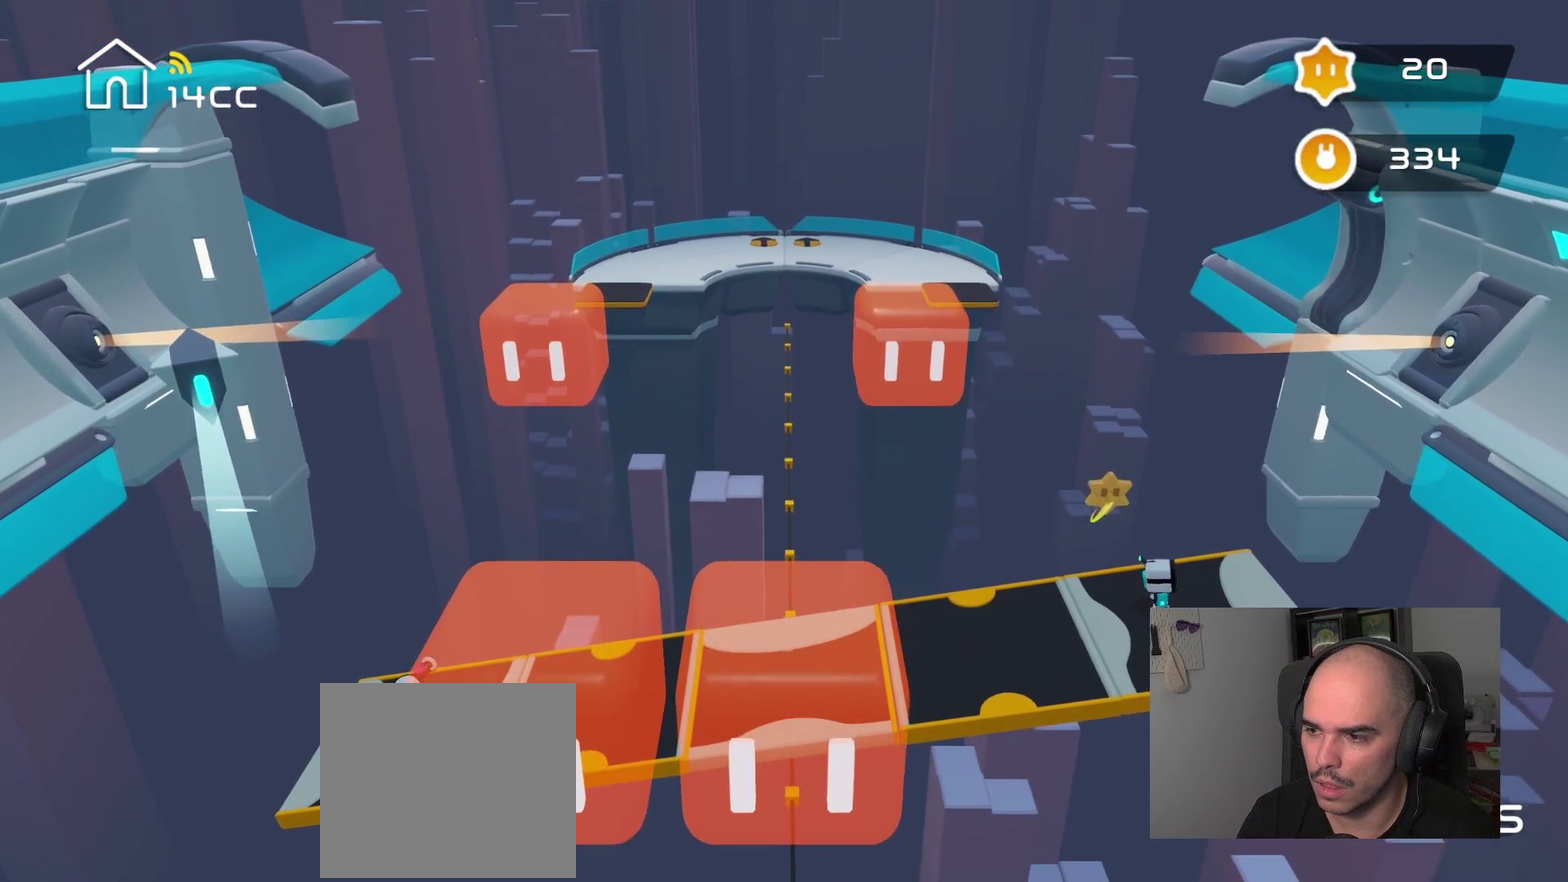
{"buttons": [], "left_stick": "center", "right_stick": "up", "events": []}
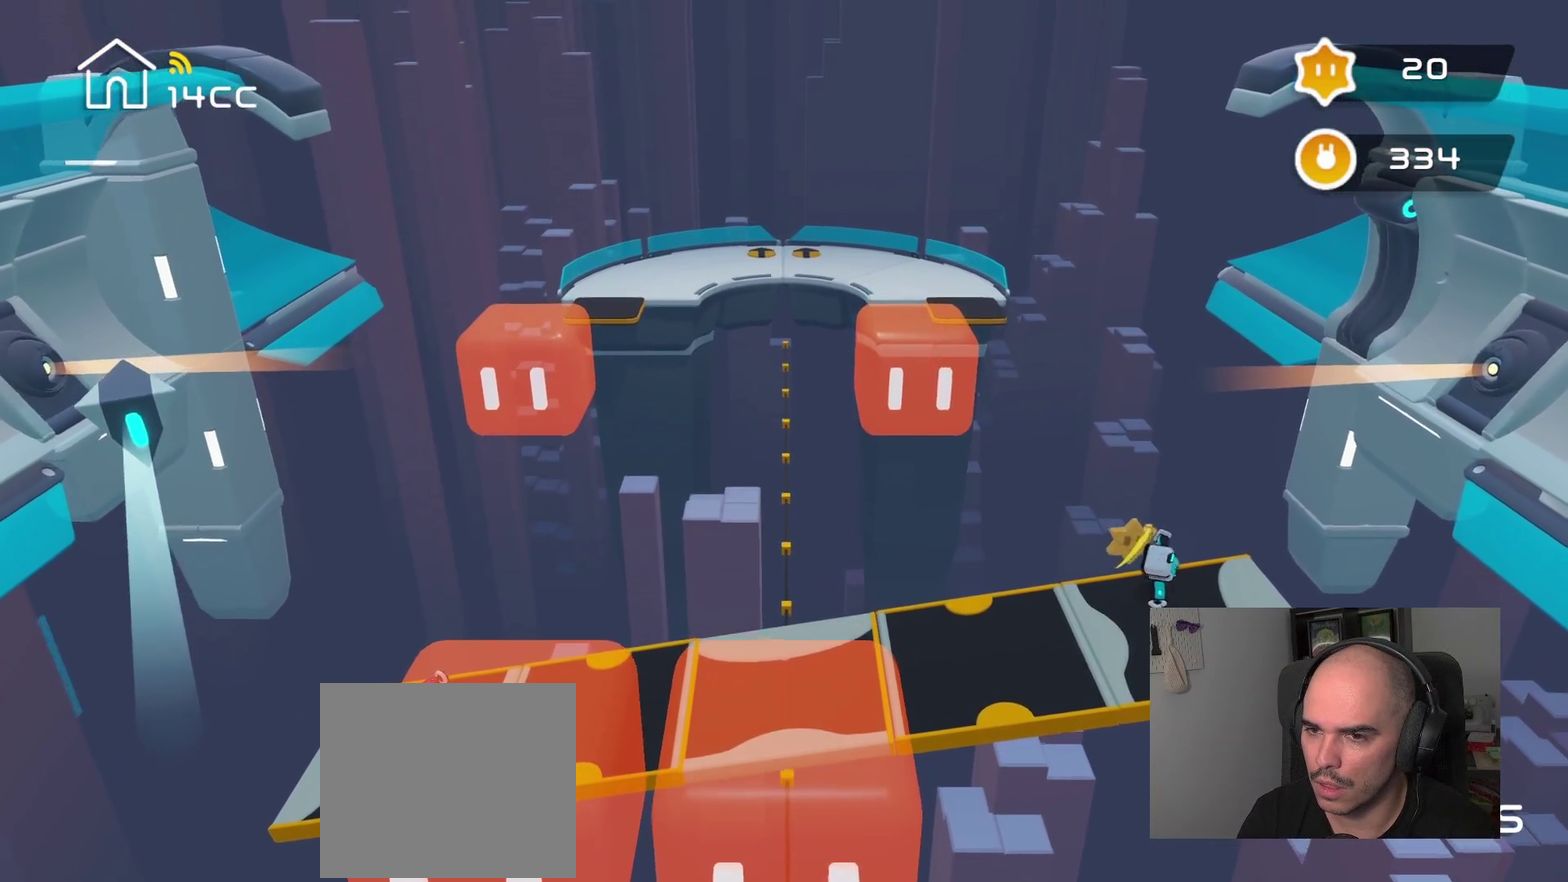
{"buttons": [], "left_stick": "center", "right_stick": "up-left", "events": [[250, "right_stick", "up-left"]]}
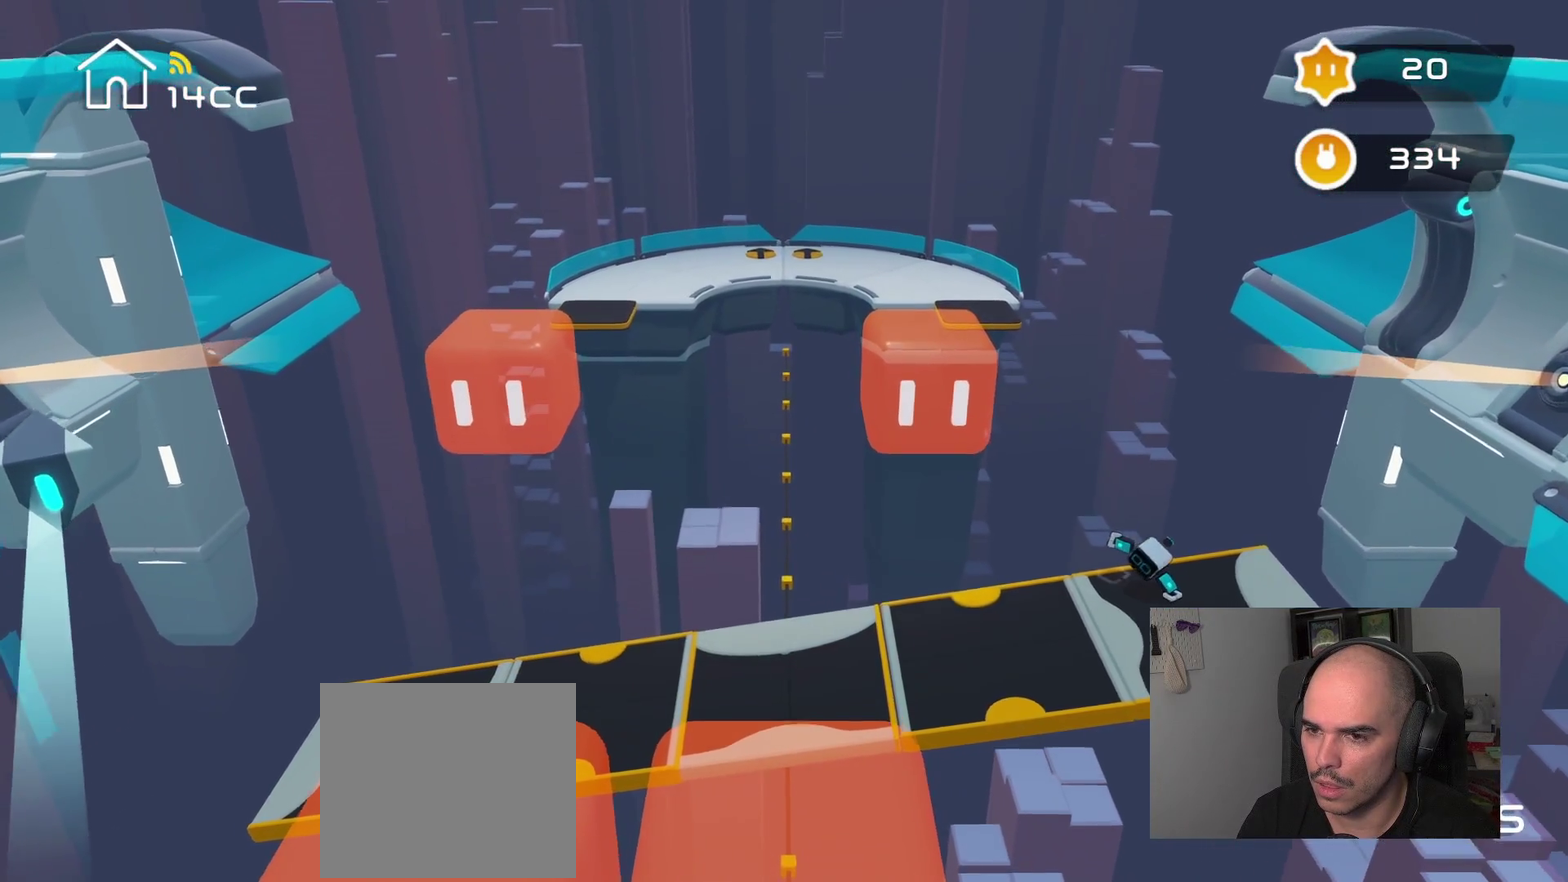
{"buttons": [], "left_stick": "down-left", "right_stick": "center", "events": [[84, "right_stick", "left"], [467, "right_stick", "center"], [484, "left_stick", "down-left"]]}